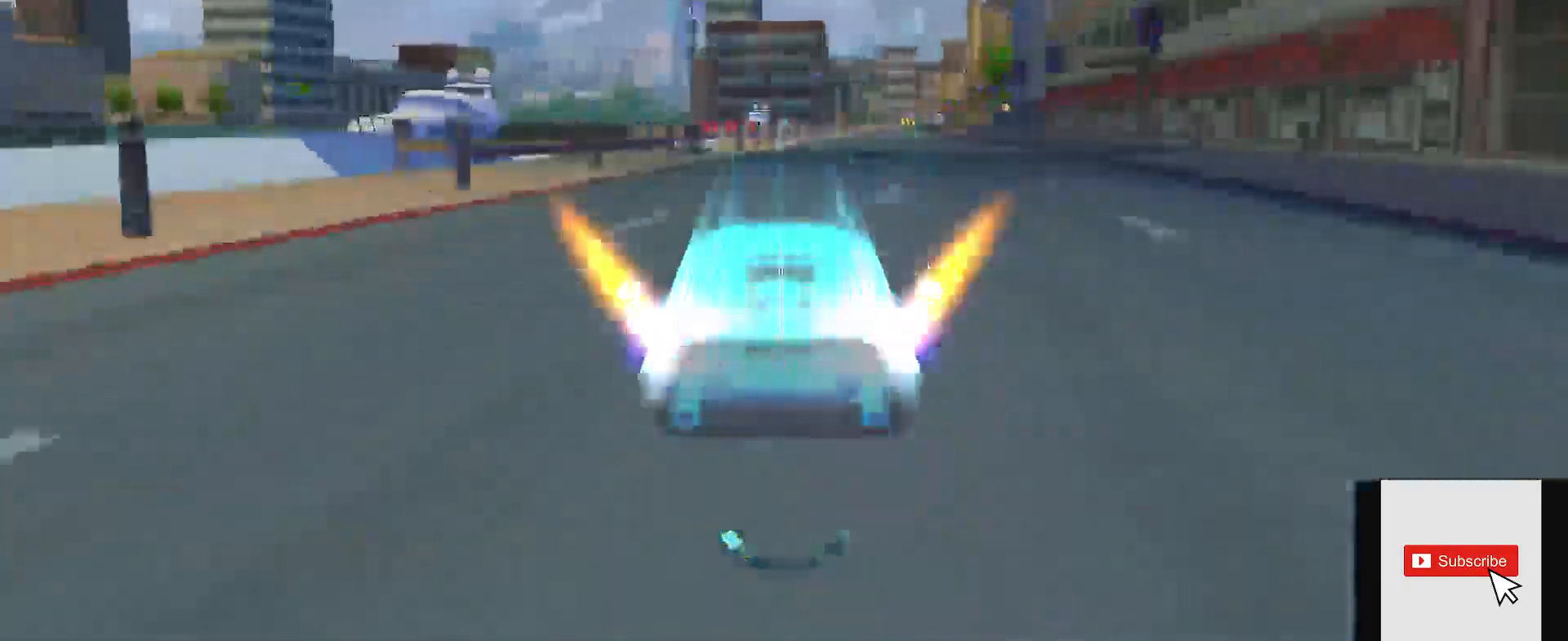
Gameplay with a controller (Xbox layout); each line is a JSON object with the inputs held at the frame after it. "events" lists button and stick changes between this image and that frame as [ms after this image, input, new state], when the widget could be followed in between.
{"buttons": ["B", "R2"], "left_stick": "left", "right_stick": "center", "events": [[67, "Y", "up"], [300, "L1", "up"], [334, "left_stick", "center"], [367, "B", "down"], [384, "left_stick", "left"]]}
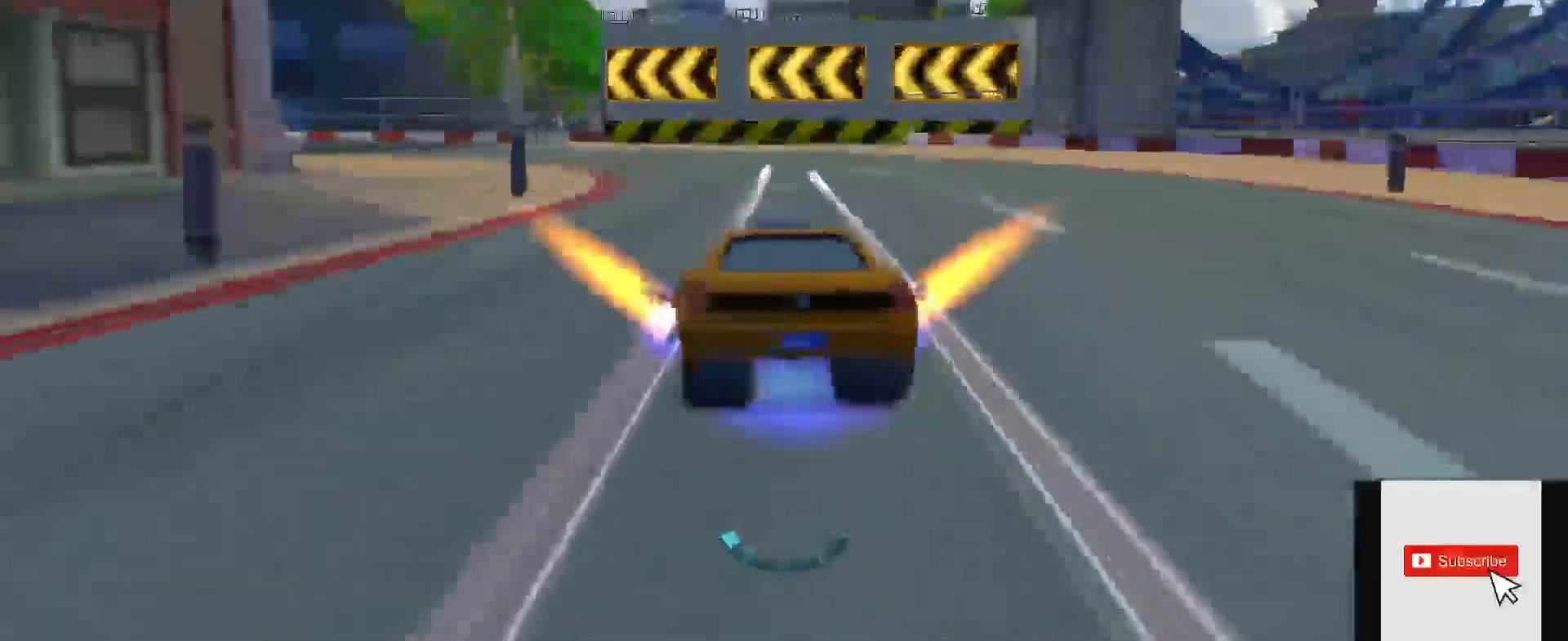
{"buttons": ["B", "R2"], "left_stick": "left", "right_stick": "center", "events": [[350, "X", "down"], [450, "X", "up"]]}
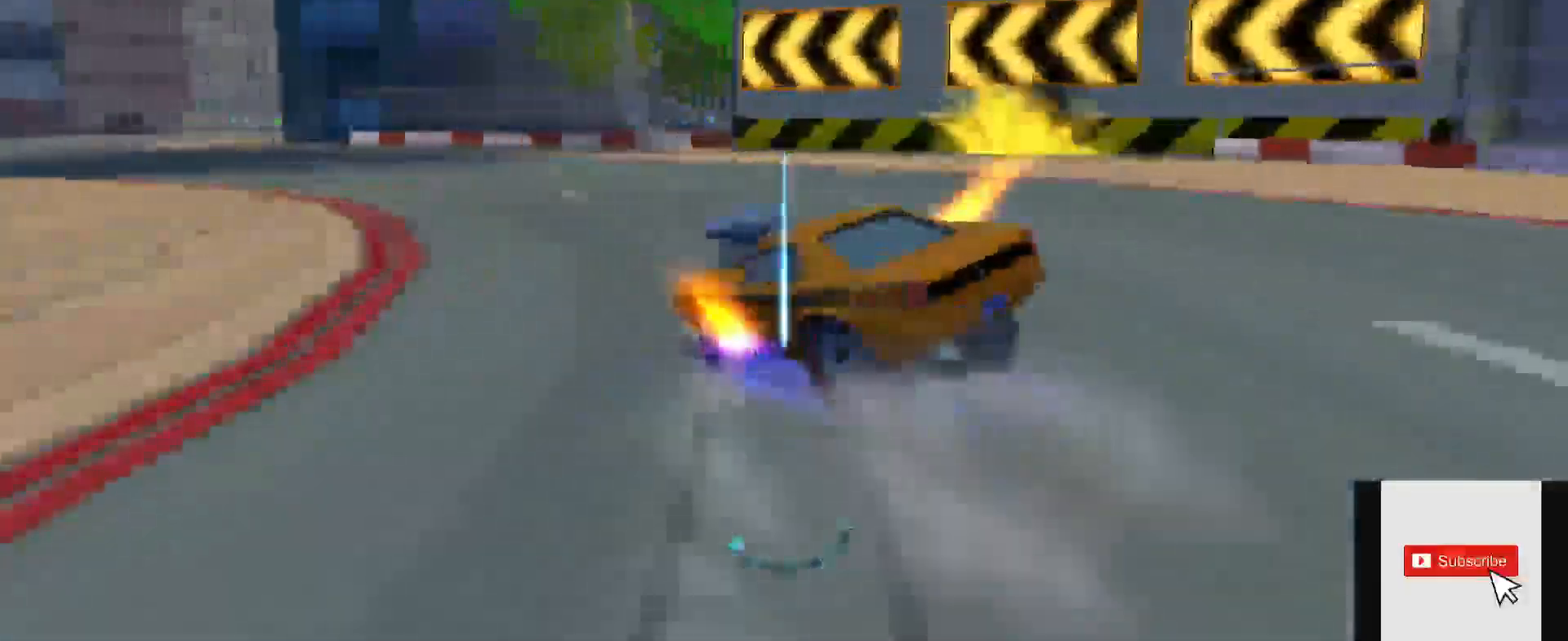
{"buttons": ["B", "R2"], "left_stick": "left", "right_stick": "center", "events": [[17, "X", "down"], [117, "X", "up"], [167, "X", "down"], [284, "X", "up"]]}
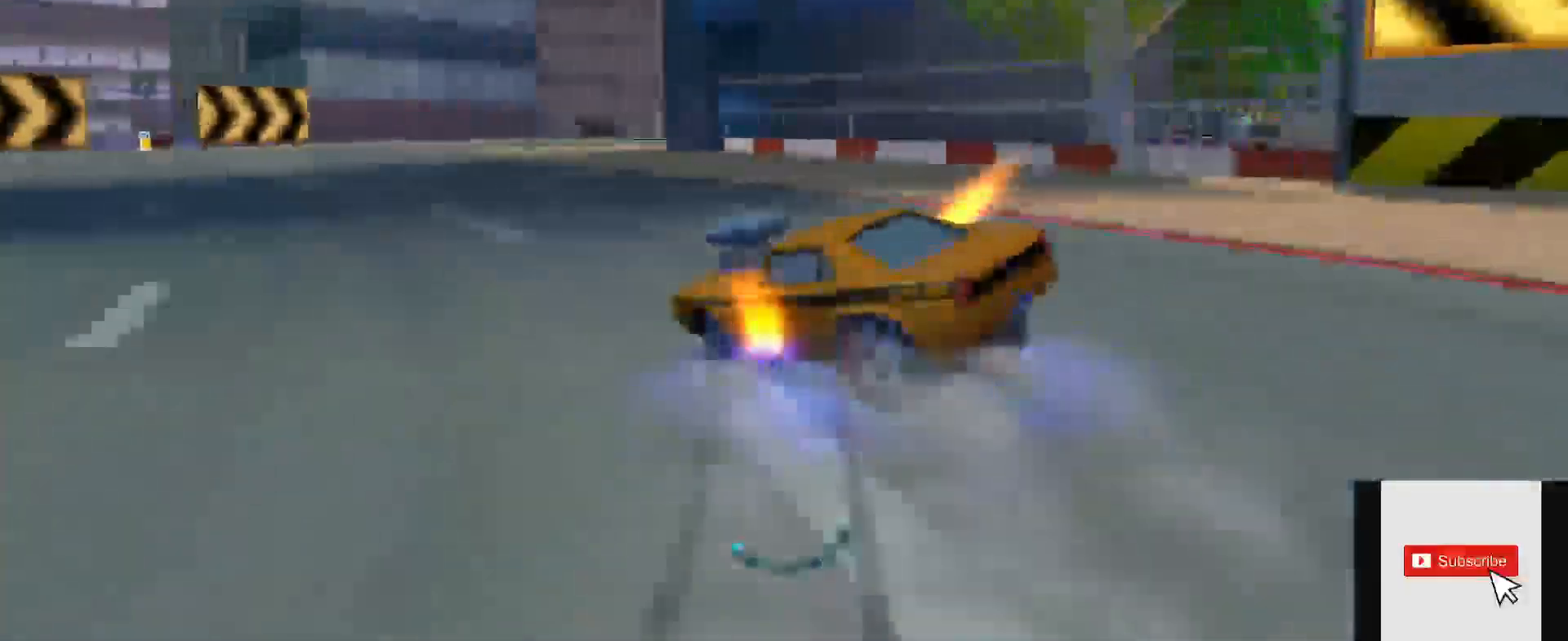
{"buttons": ["B", "R2"], "left_stick": "right", "right_stick": "center", "events": [[83, "left_stick", "center"], [116, "B", "up"], [217, "B", "down"], [217, "left_stick", "right"]]}
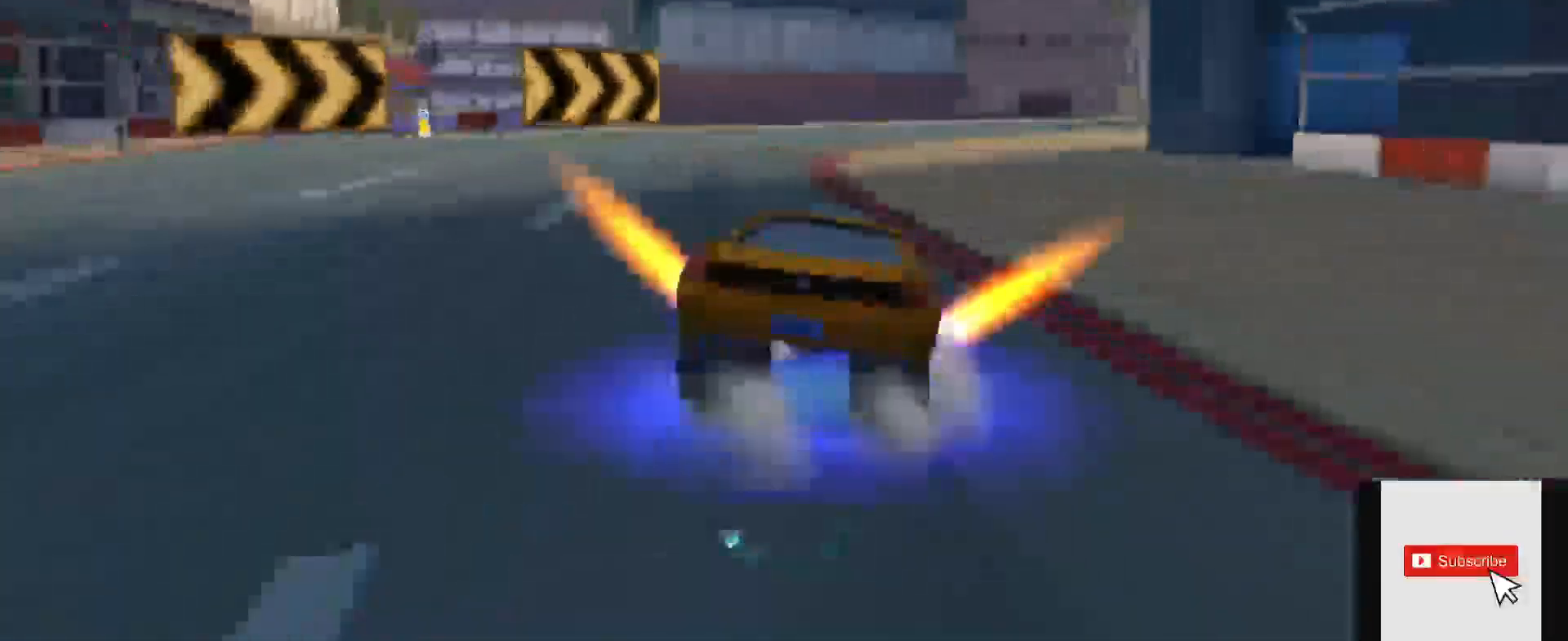
{"buttons": ["B", "R2"], "left_stick": "left", "right_stick": "center", "events": [[167, "left_stick", "left"]]}
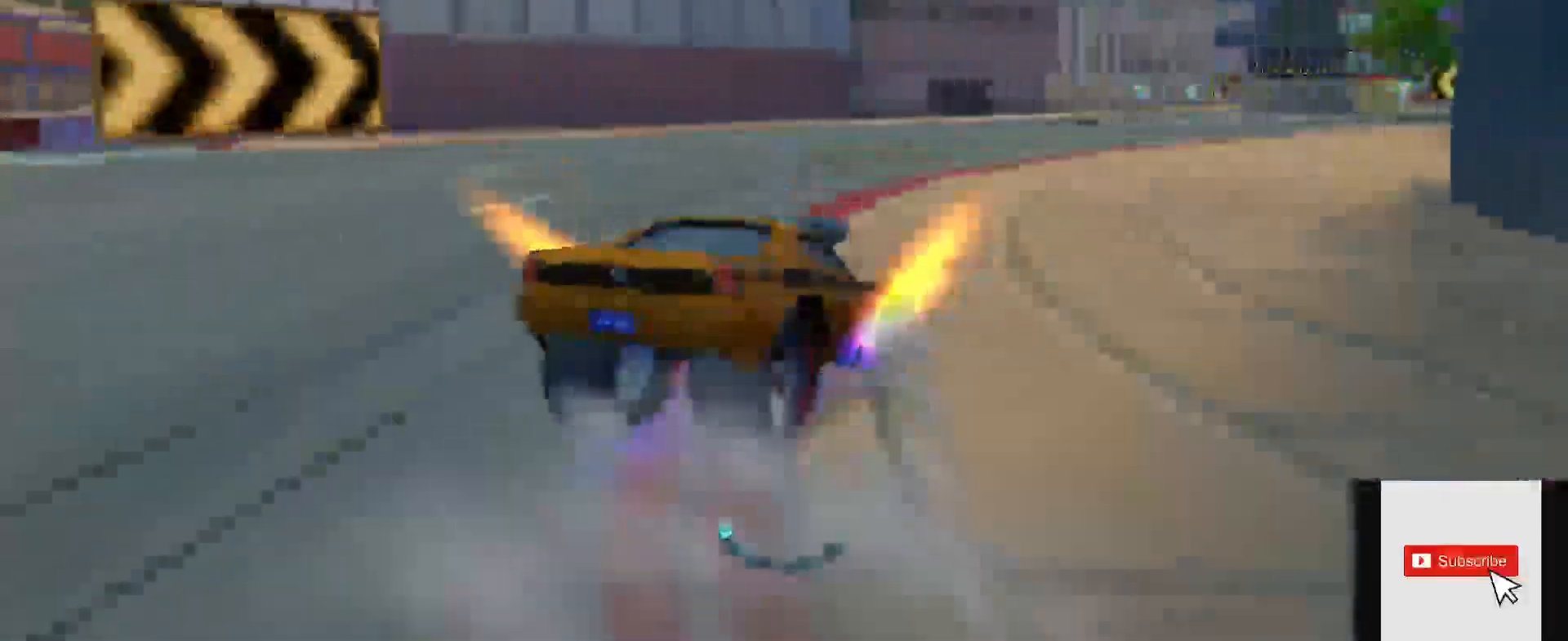
{"buttons": ["B", "R2"], "left_stick": "left", "right_stick": "center", "events": []}
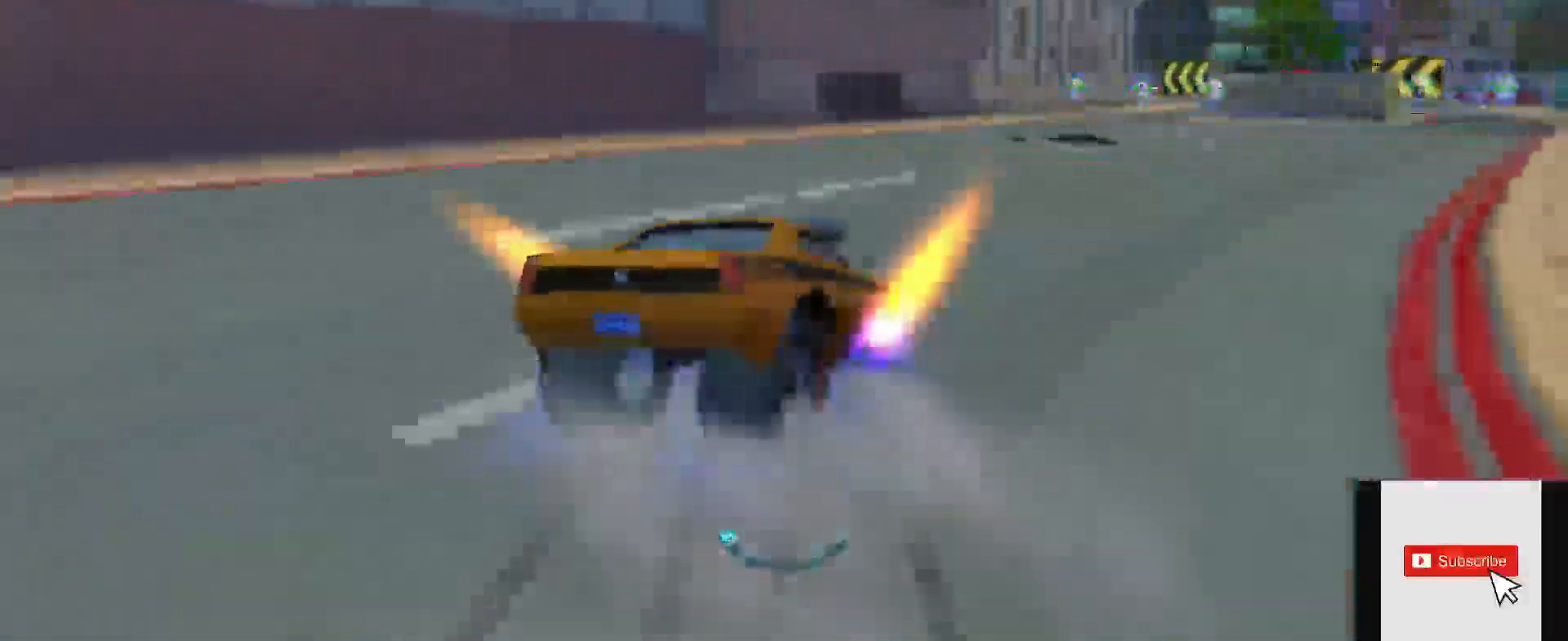
{"buttons": ["B", "R2"], "left_stick": "right", "right_stick": "center", "events": [[217, "left_stick", "down-left"], [350, "left_stick", "right"]]}
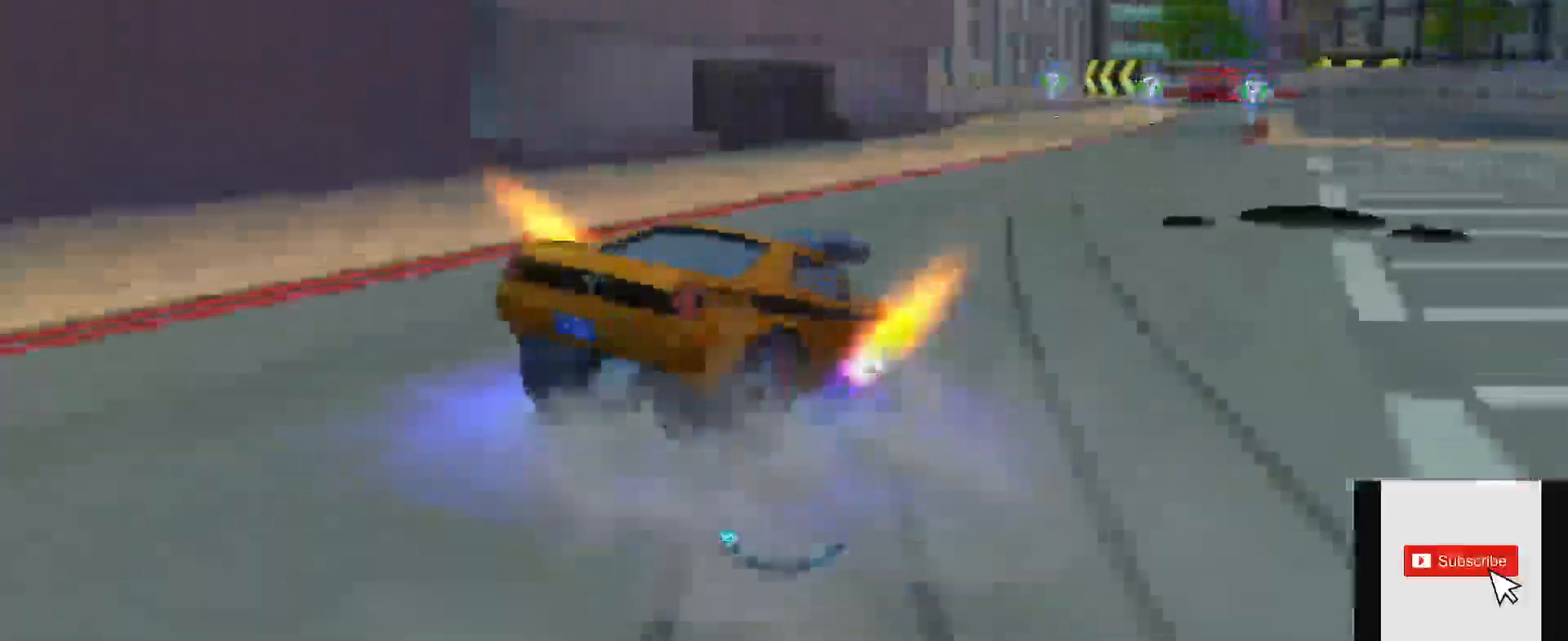
{"buttons": ["B", "R2"], "left_stick": "center", "right_stick": "center", "events": [[83, "left_stick", "center"]]}
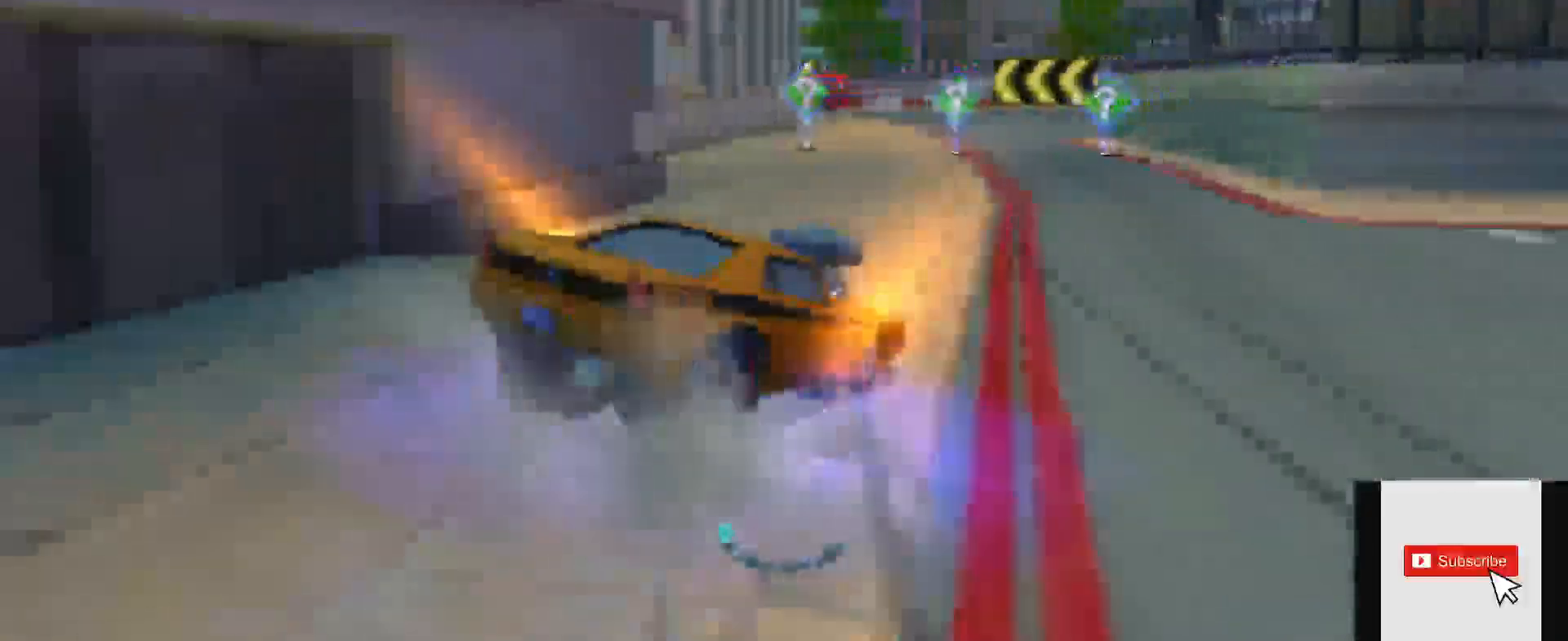
{"buttons": ["B", "R2"], "left_stick": "left", "right_stick": "center"}